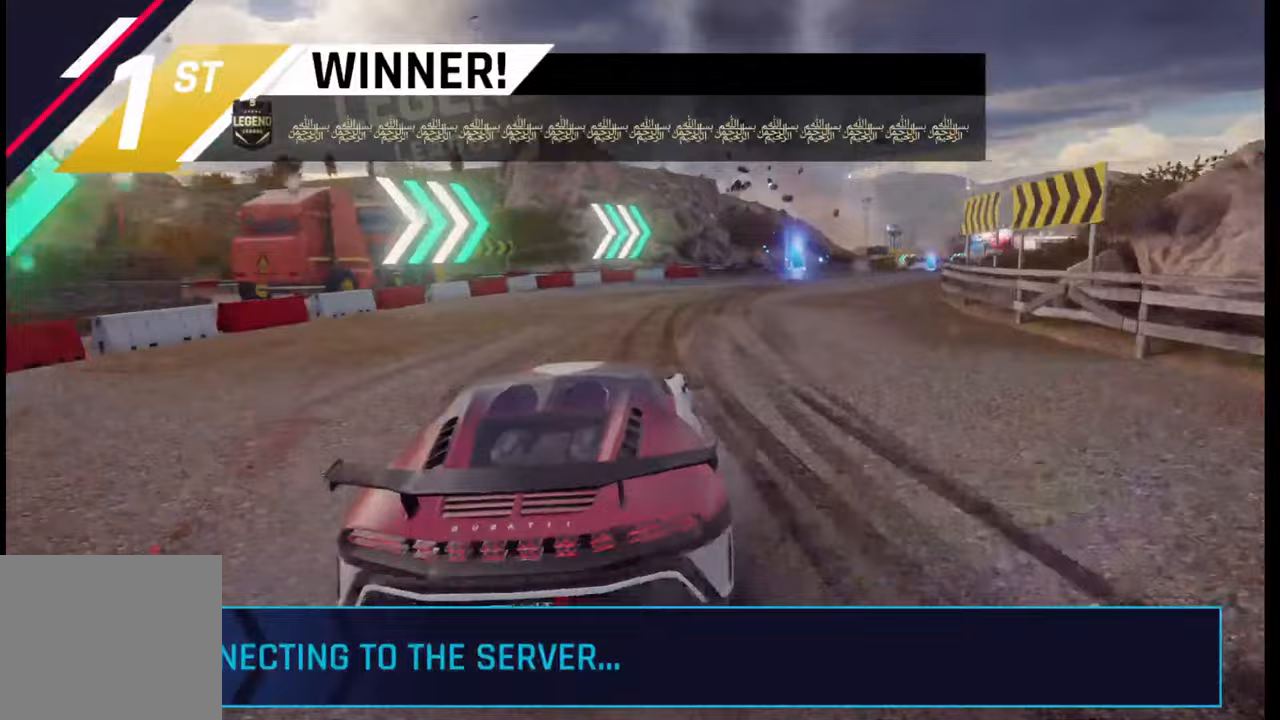
Gameplay with a controller (PlayStation layout); each line is a JSON object with the inputs held at the frame after it. "events" lists button and stick changes between this image and that frame as [ms after this image, input, new state], when the widget could be followed in between.
{"buttons": [], "left_stick": "center", "right_stick": "center", "events": []}
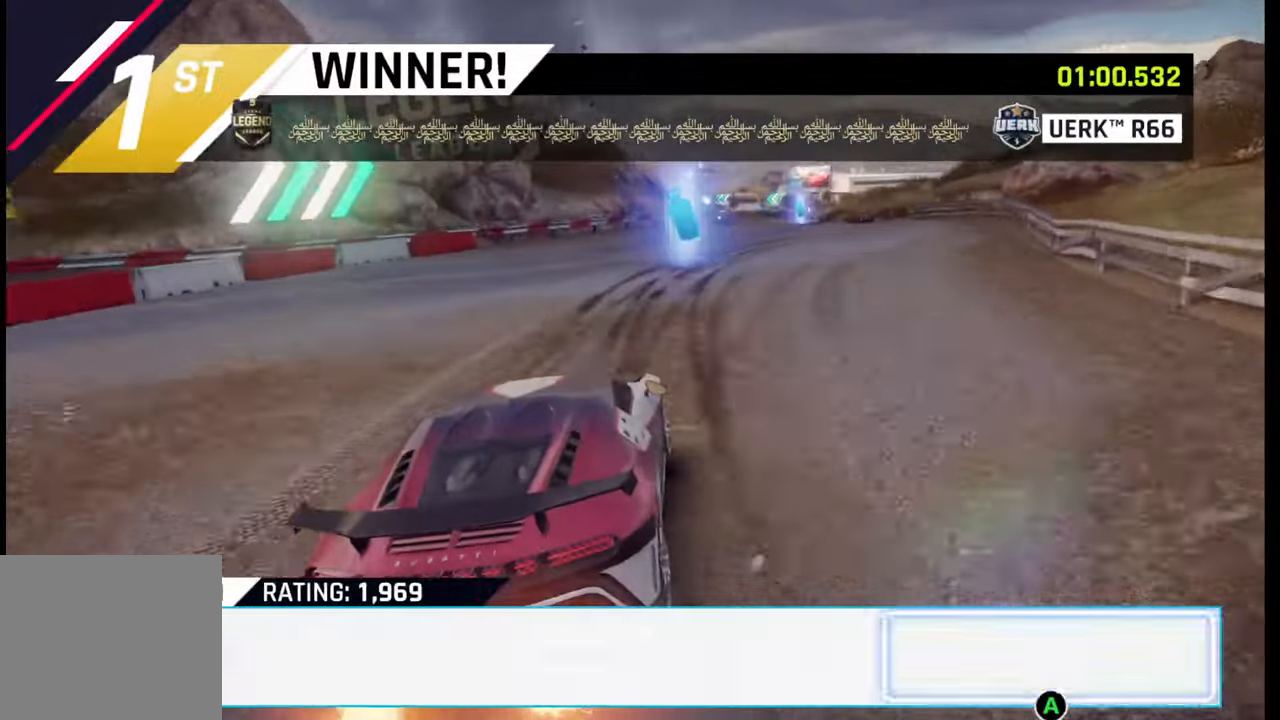
{"buttons": [], "left_stick": "center", "right_stick": "center", "events": []}
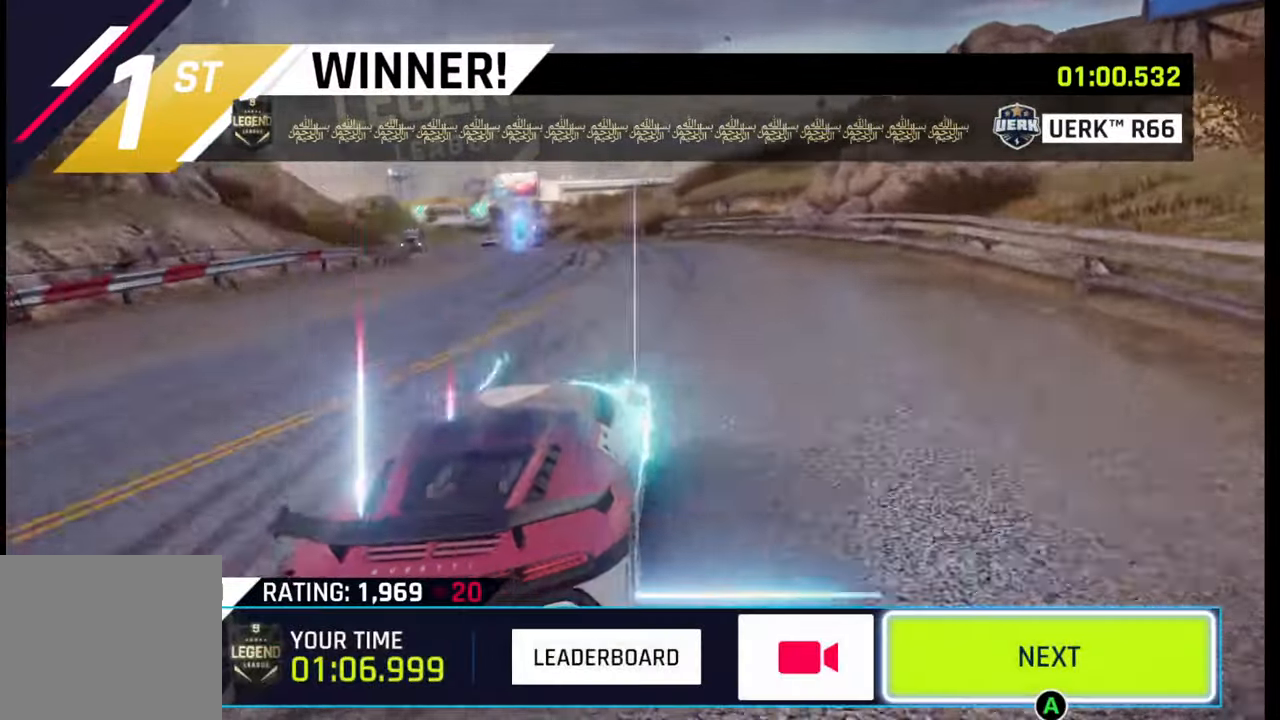
{"buttons": [], "left_stick": "center", "right_stick": "center", "events": [[317, "CIRCLE", "down"], [450, "CIRCLE", "up"]]}
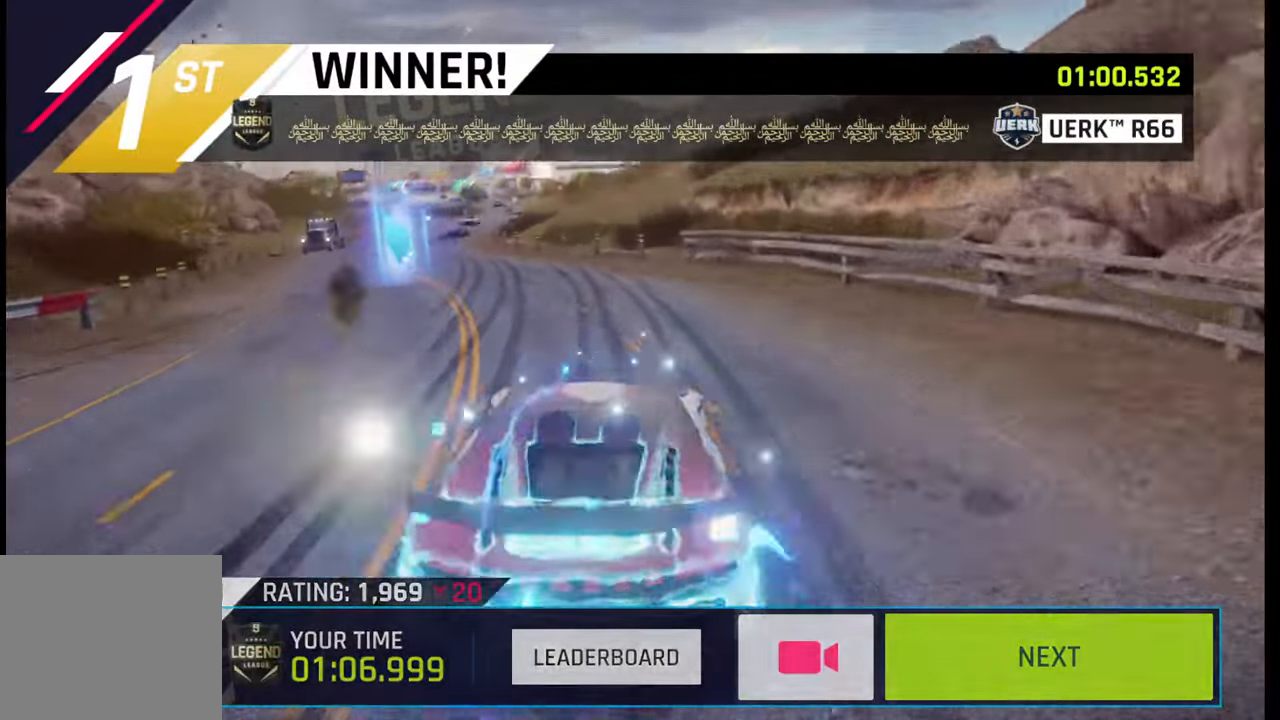
{"buttons": [], "left_stick": "center", "right_stick": "center", "events": []}
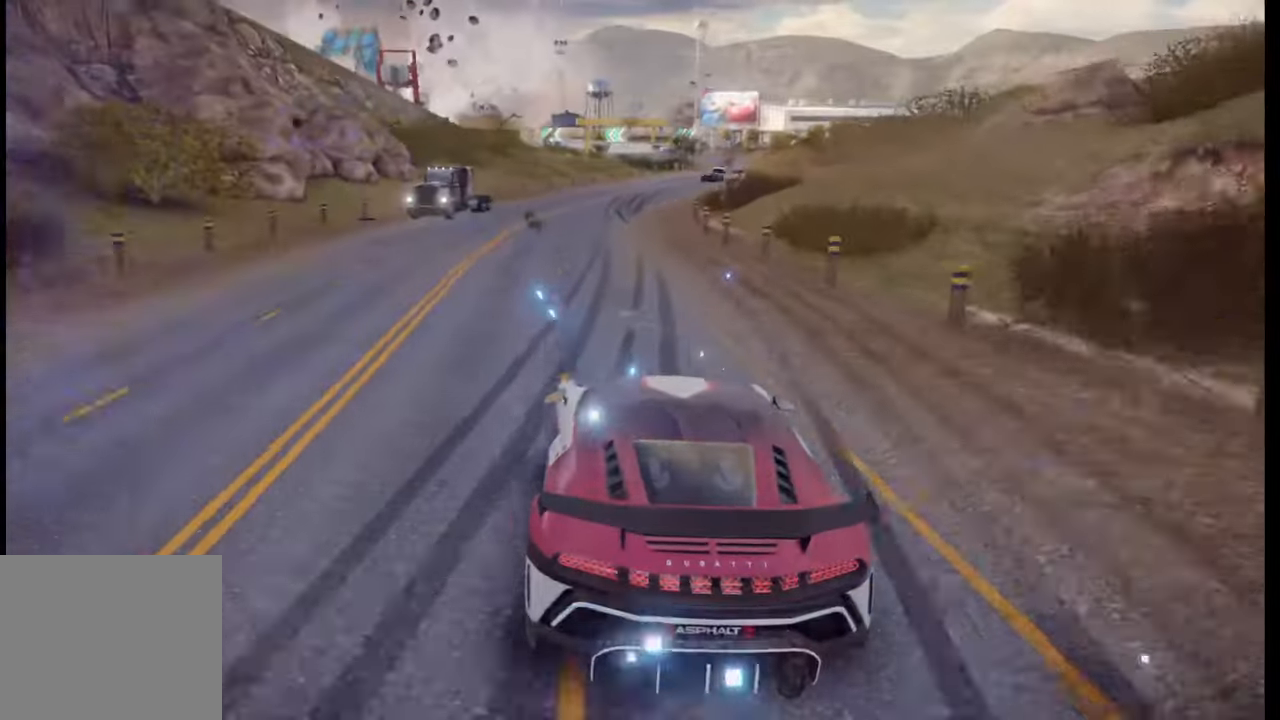
{"buttons": [], "left_stick": "center", "right_stick": "center", "events": []}
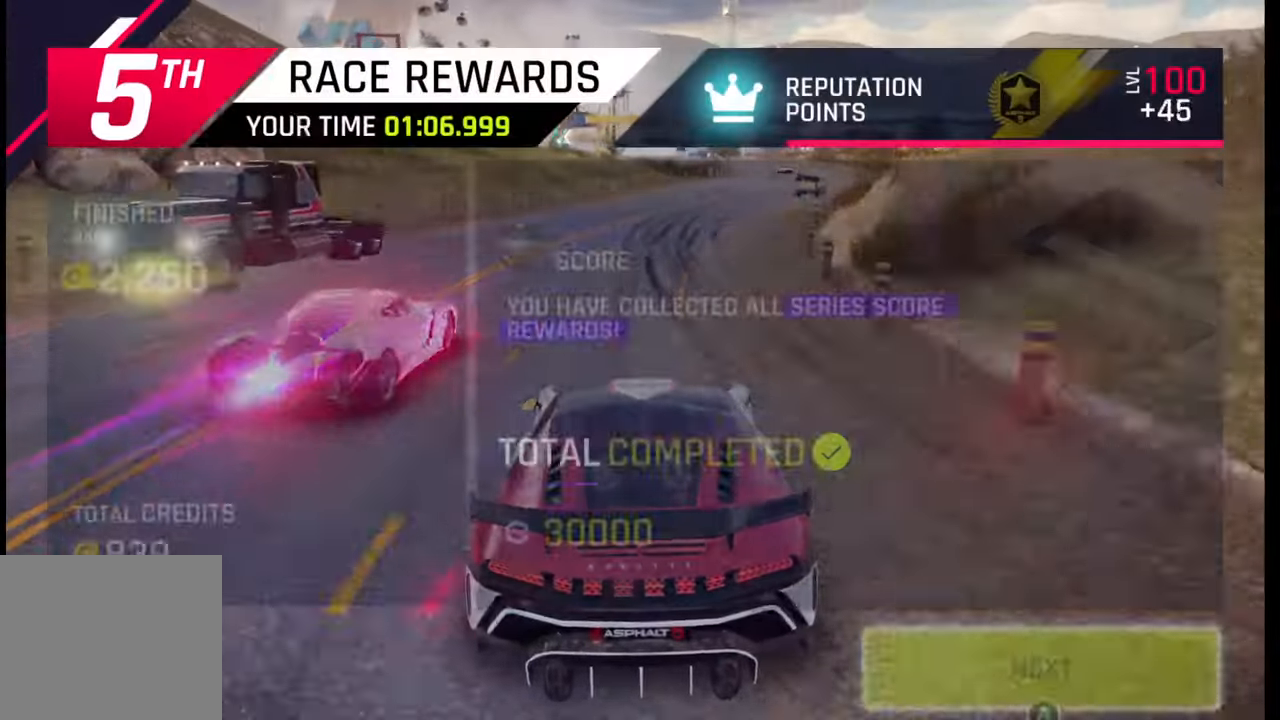
{"buttons": [], "left_stick": "center", "right_stick": "center", "events": []}
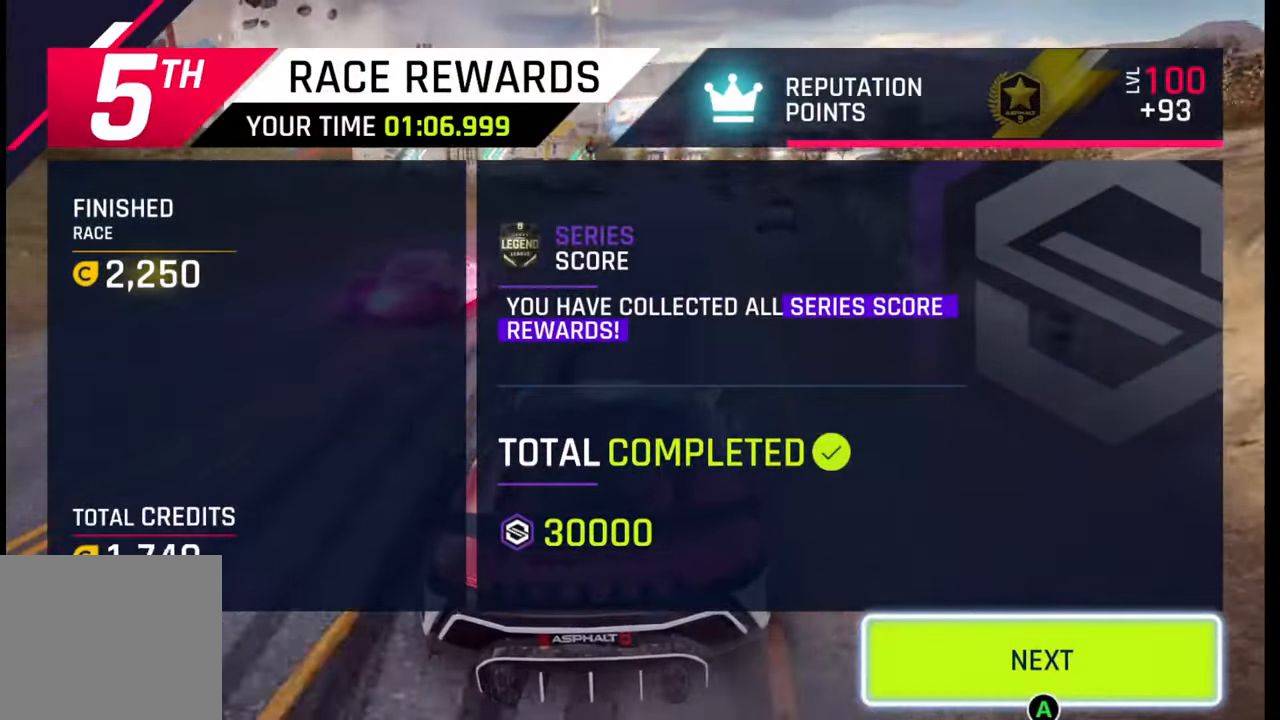
{"buttons": [], "left_stick": "center", "right_stick": "center", "events": []}
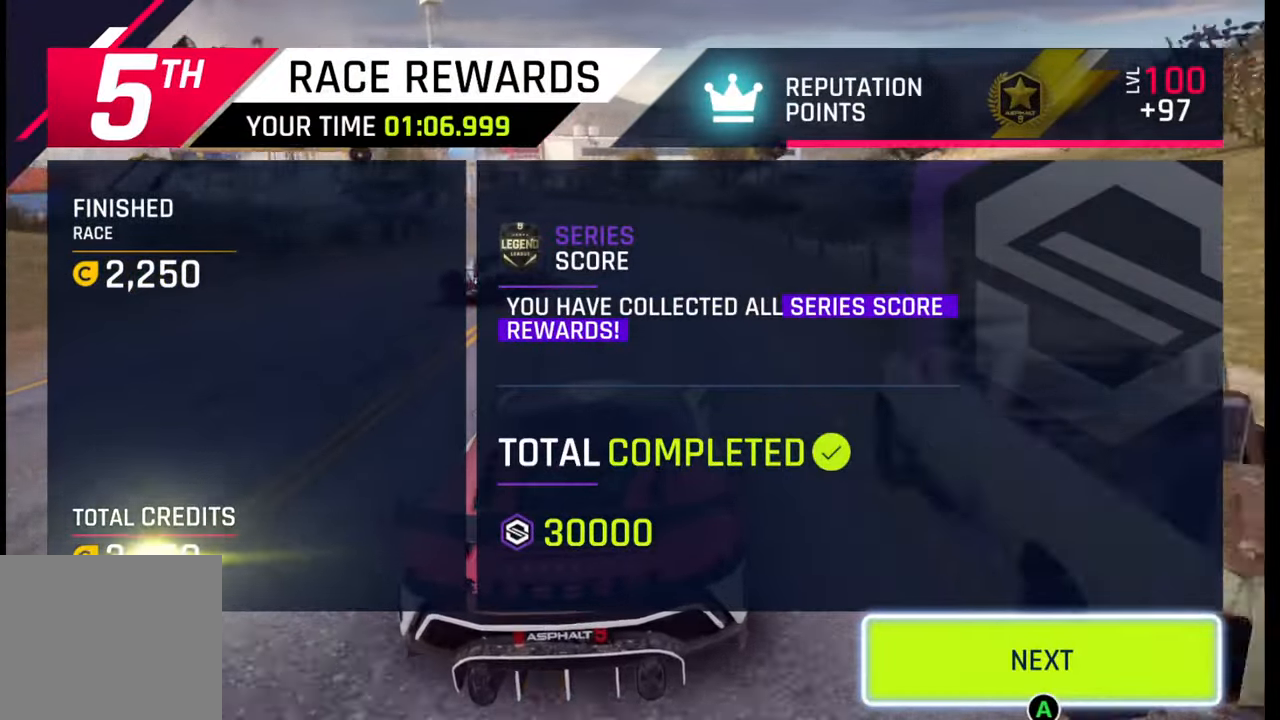
{"buttons": [], "left_stick": "center", "right_stick": "center", "events": []}
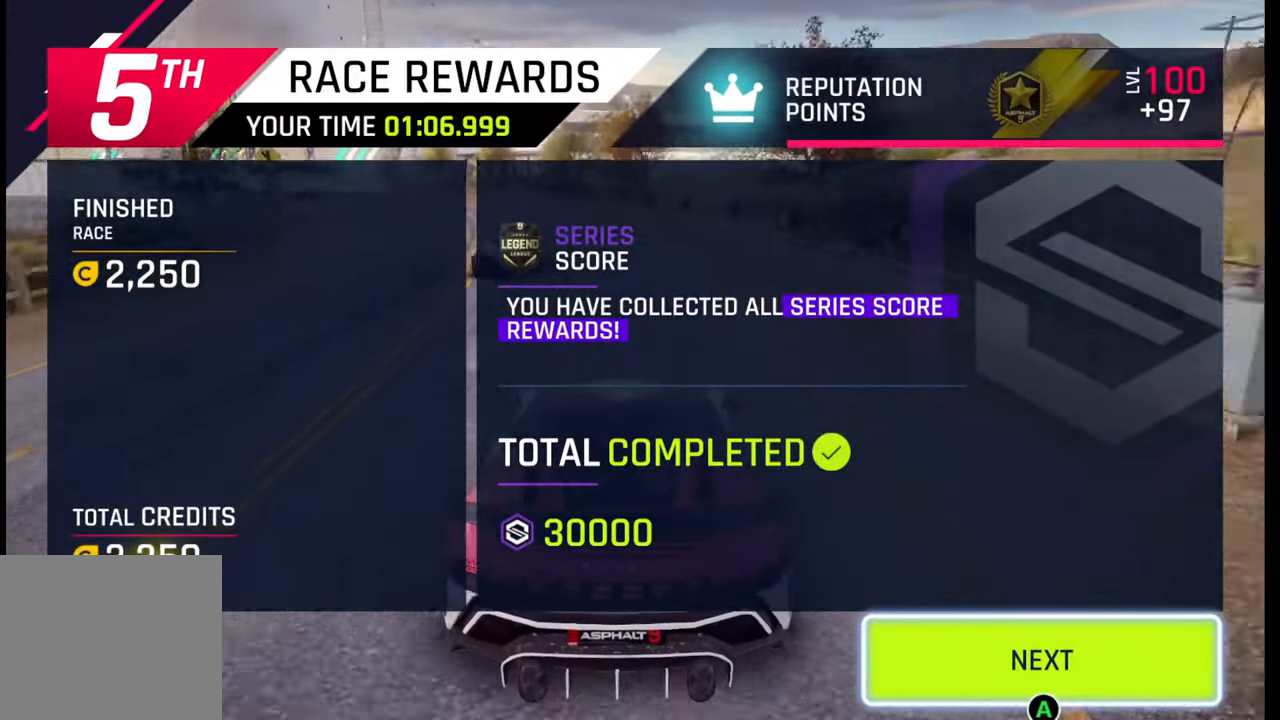
{"buttons": [], "left_stick": "center", "right_stick": "center", "events": []}
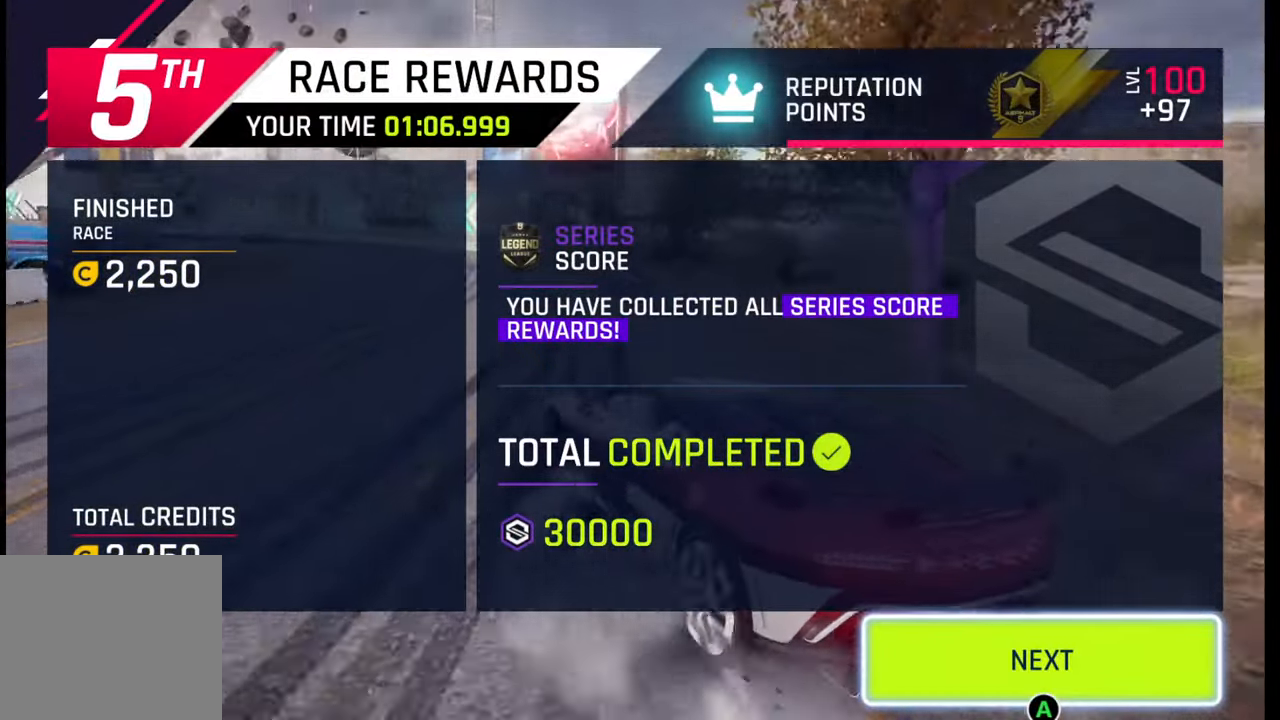
{"buttons": [], "left_stick": "center", "right_stick": "center", "events": []}
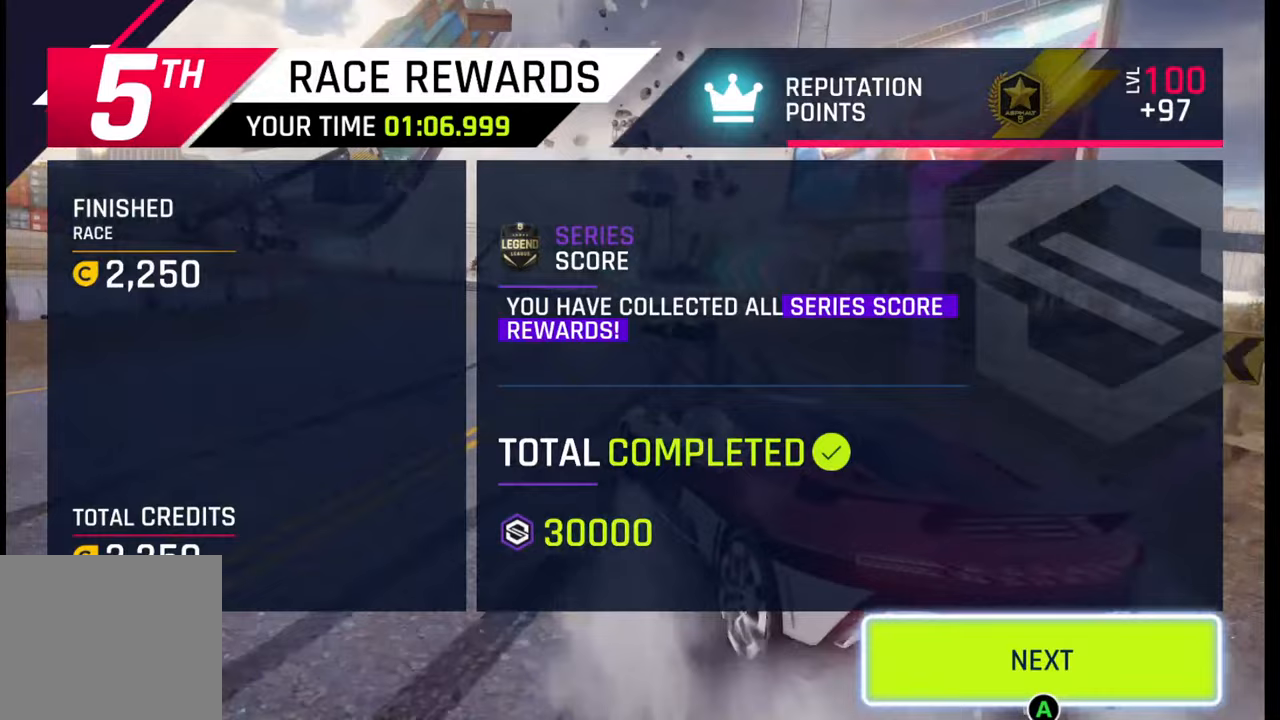
{"buttons": [], "left_stick": "center", "right_stick": "center", "events": [[217, "CIRCLE", "down"], [333, "CIRCLE", "up"]]}
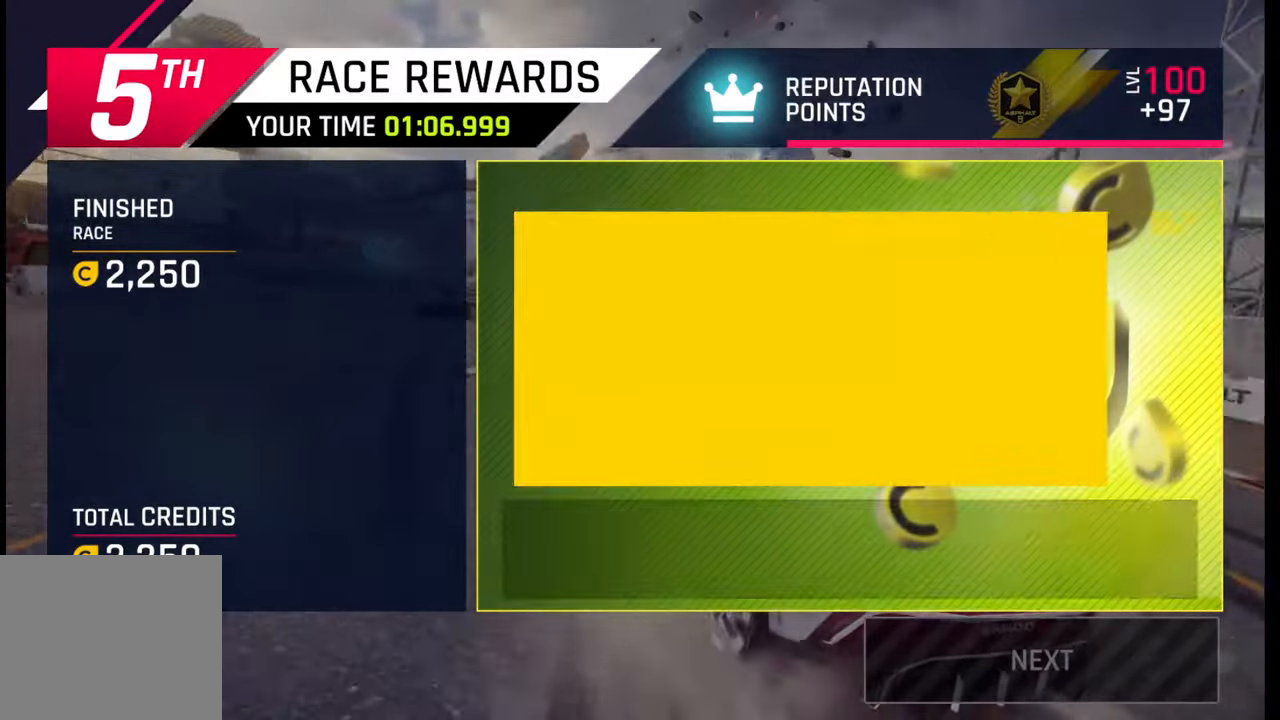
{"buttons": [], "left_stick": "center", "right_stick": "center", "events": []}
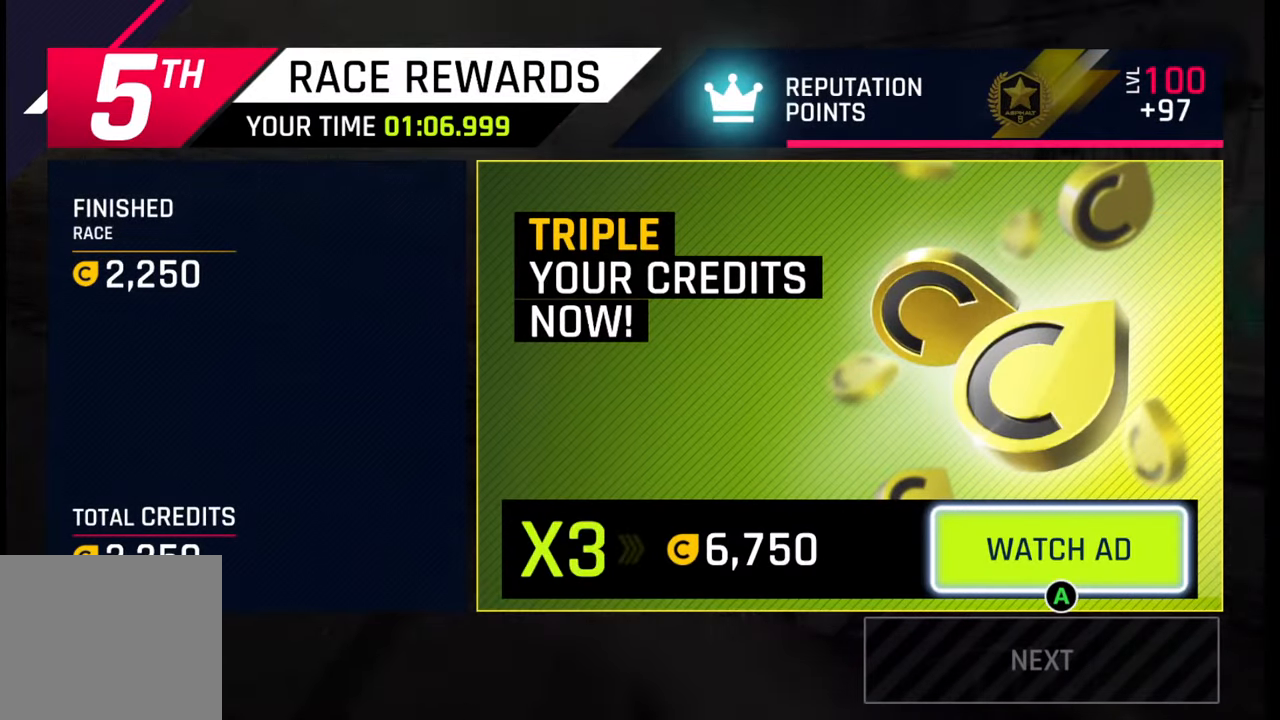
{"buttons": [], "left_stick": "center", "right_stick": "center", "events": []}
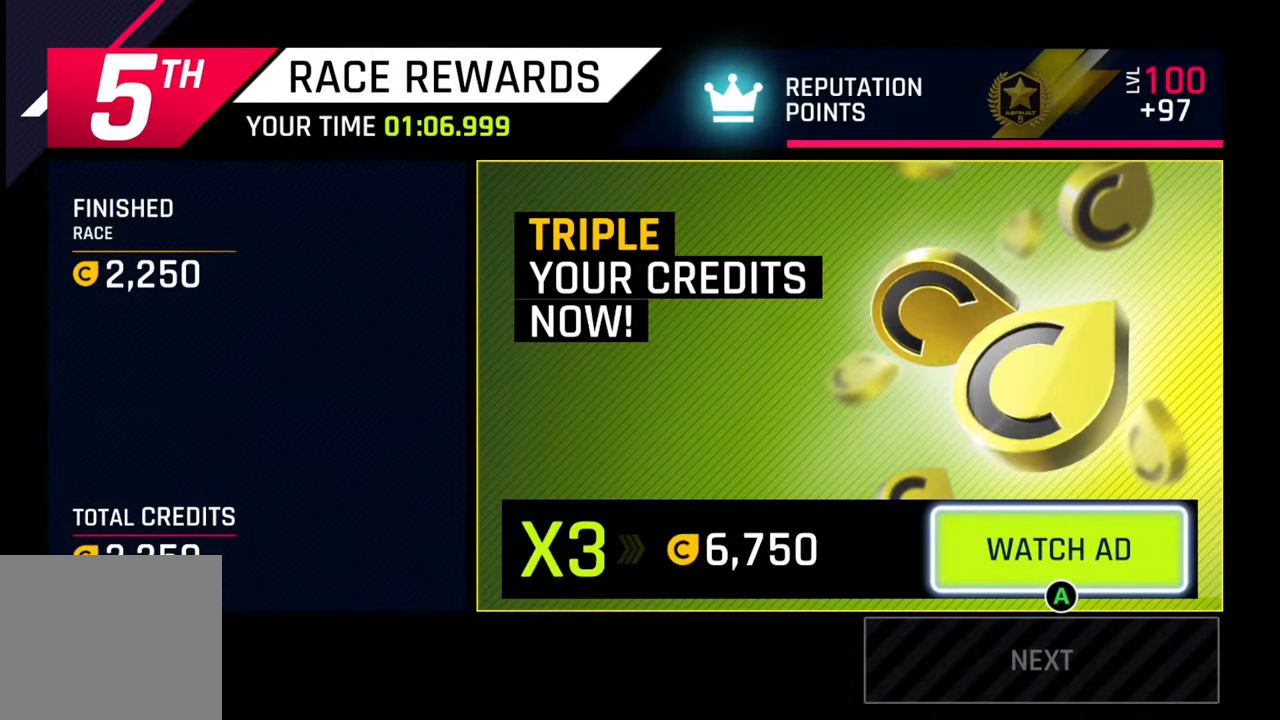
{"buttons": [], "left_stick": "center", "right_stick": "center", "events": []}
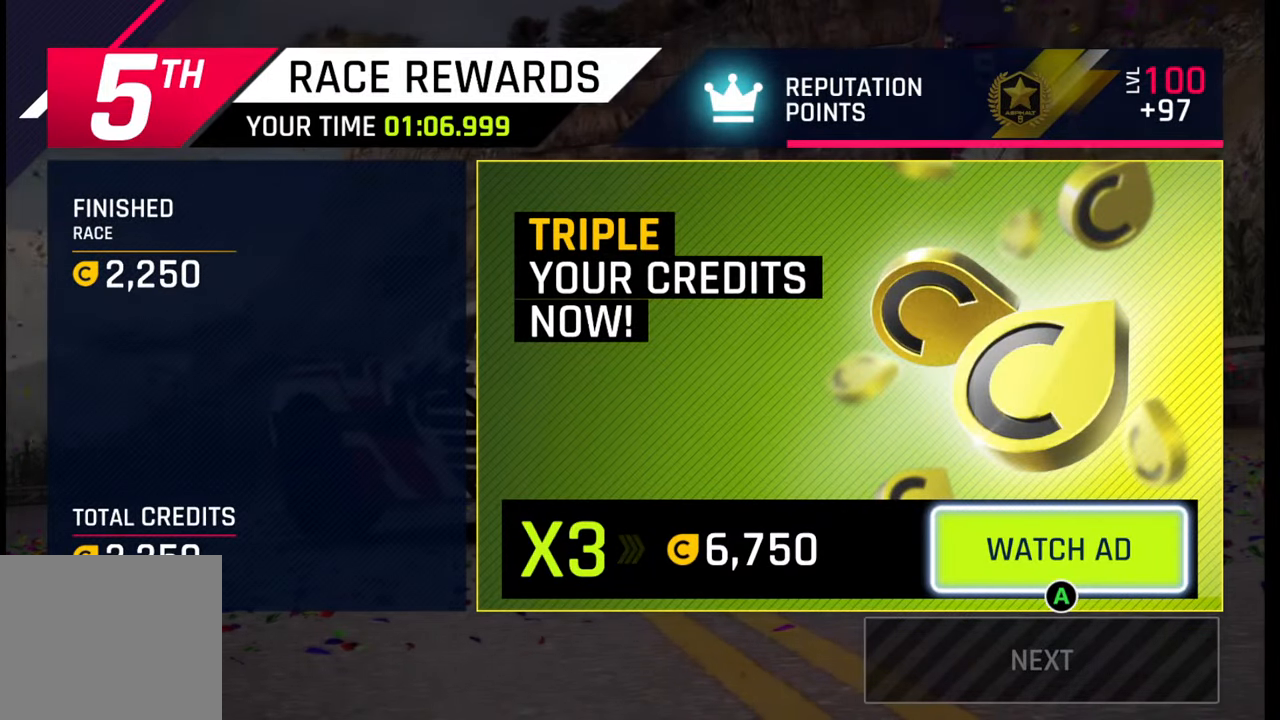
{"buttons": [], "left_stick": "center", "right_stick": "center", "events": [[183, "CIRCLE", "down"], [317, "CIRCLE", "up"]]}
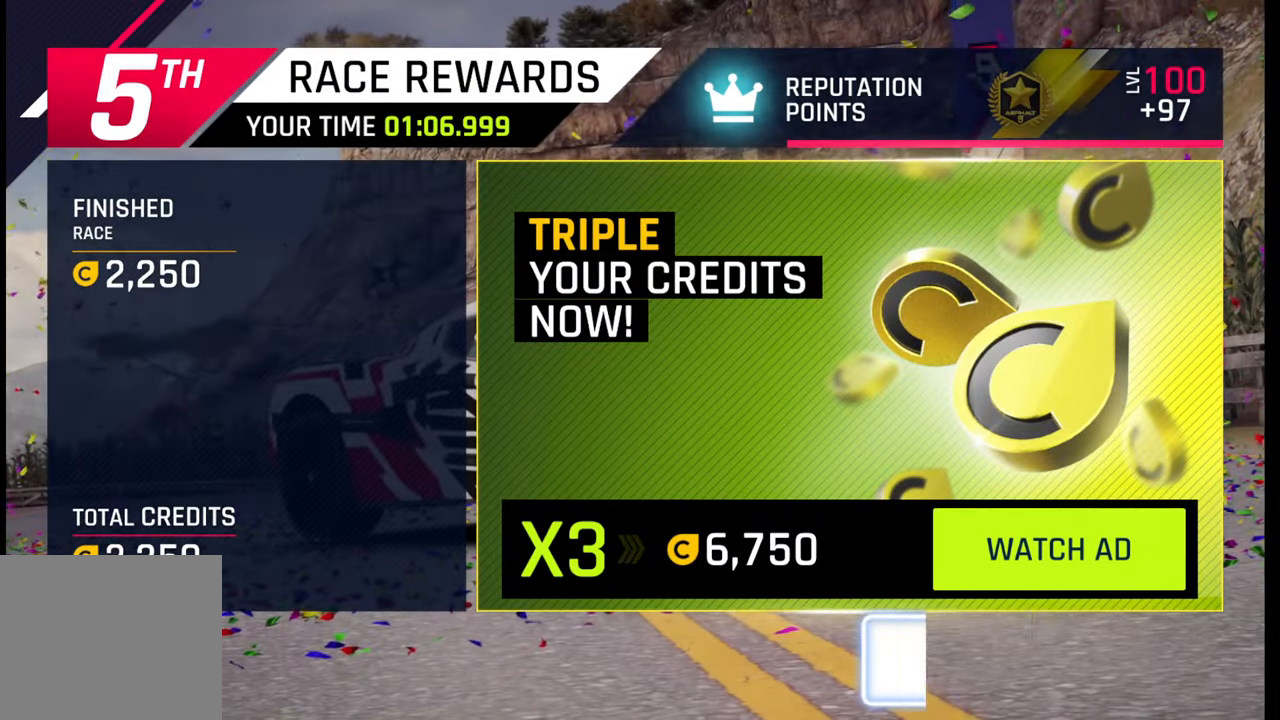
{"buttons": ["CROSS"], "left_stick": "center", "right_stick": "center", "events": [[483, "CROSS", "down"]]}
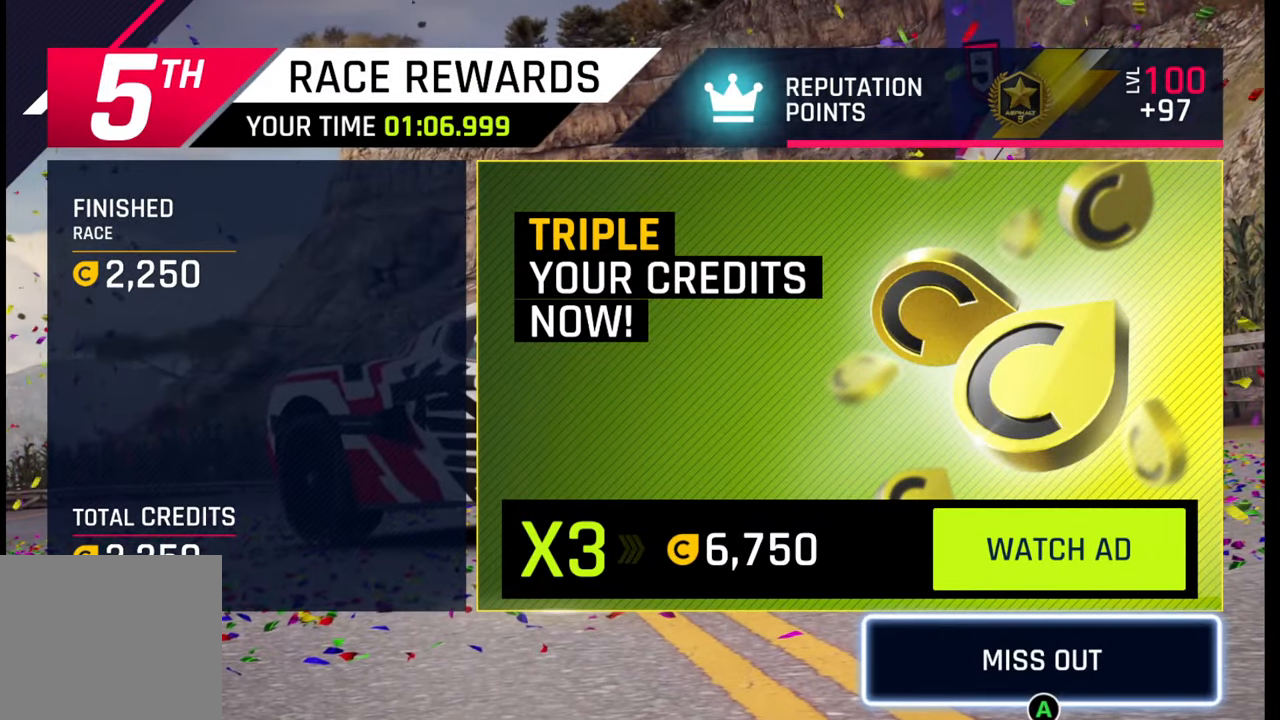
{"buttons": [], "left_stick": "center", "right_stick": "center", "events": [[100, "CROSS", "up"]]}
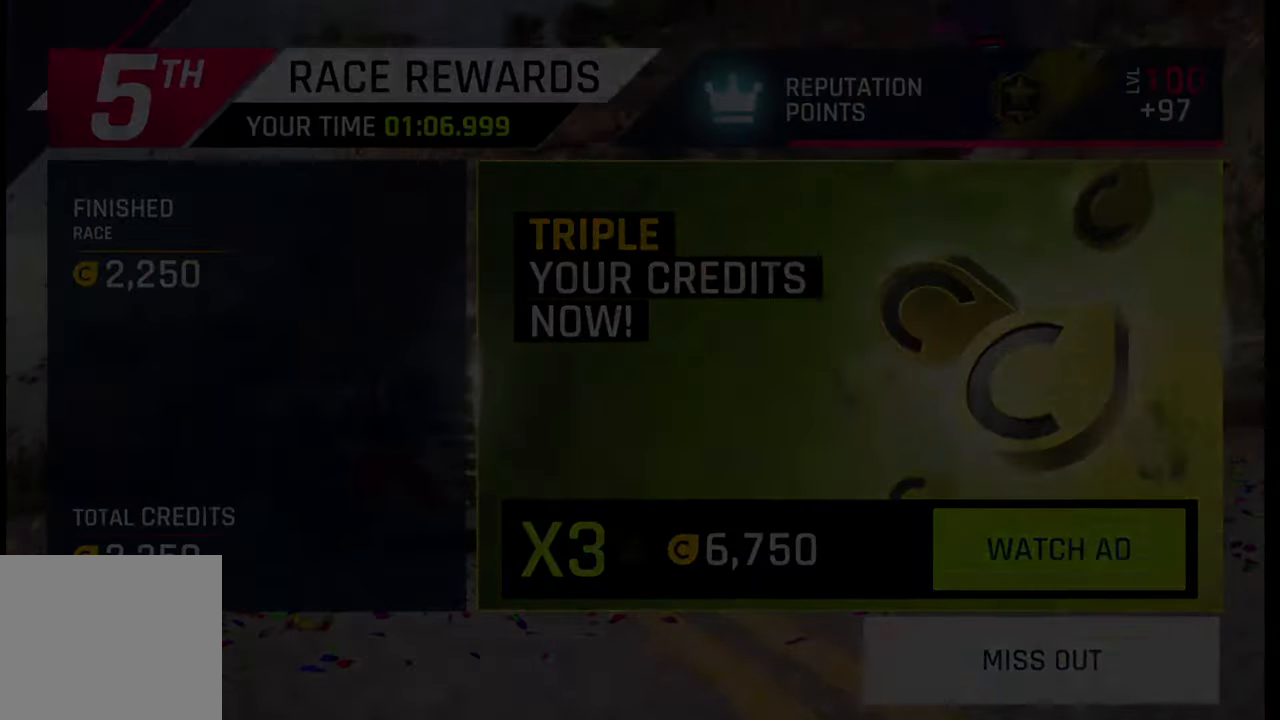
{"buttons": [], "left_stick": "center", "right_stick": "center", "events": []}
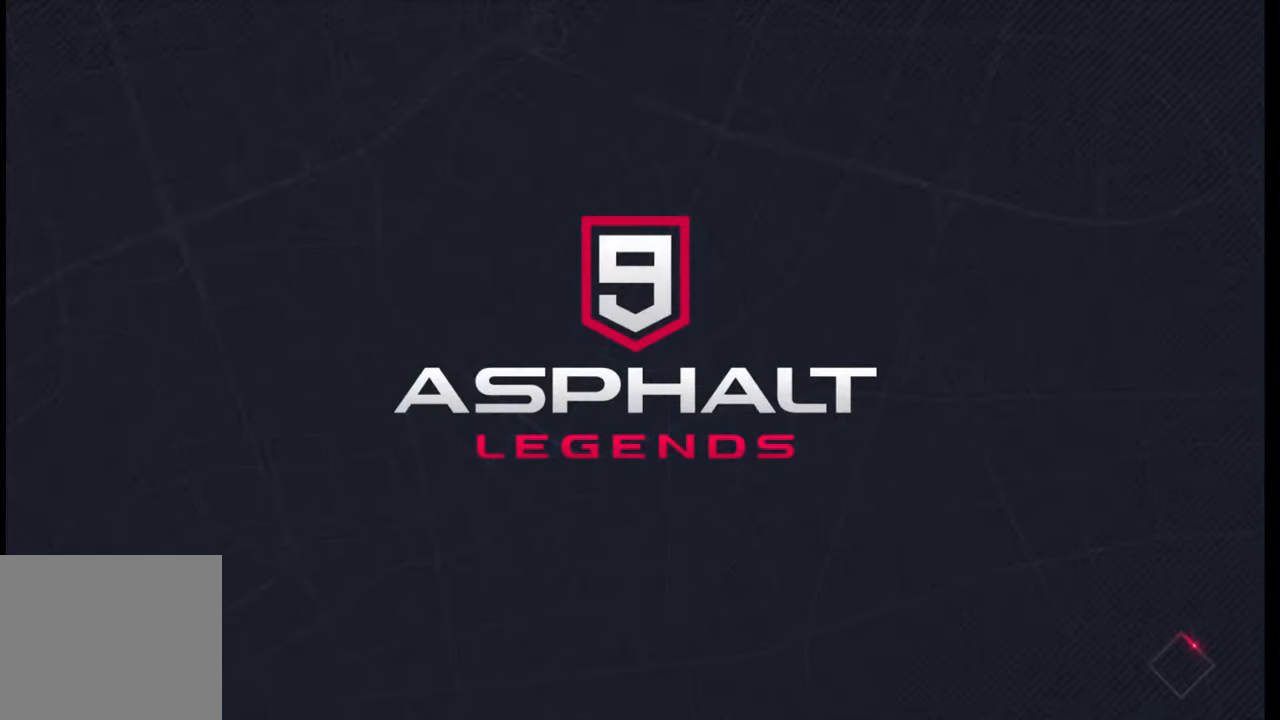
{"buttons": [], "left_stick": "center", "right_stick": "center", "events": []}
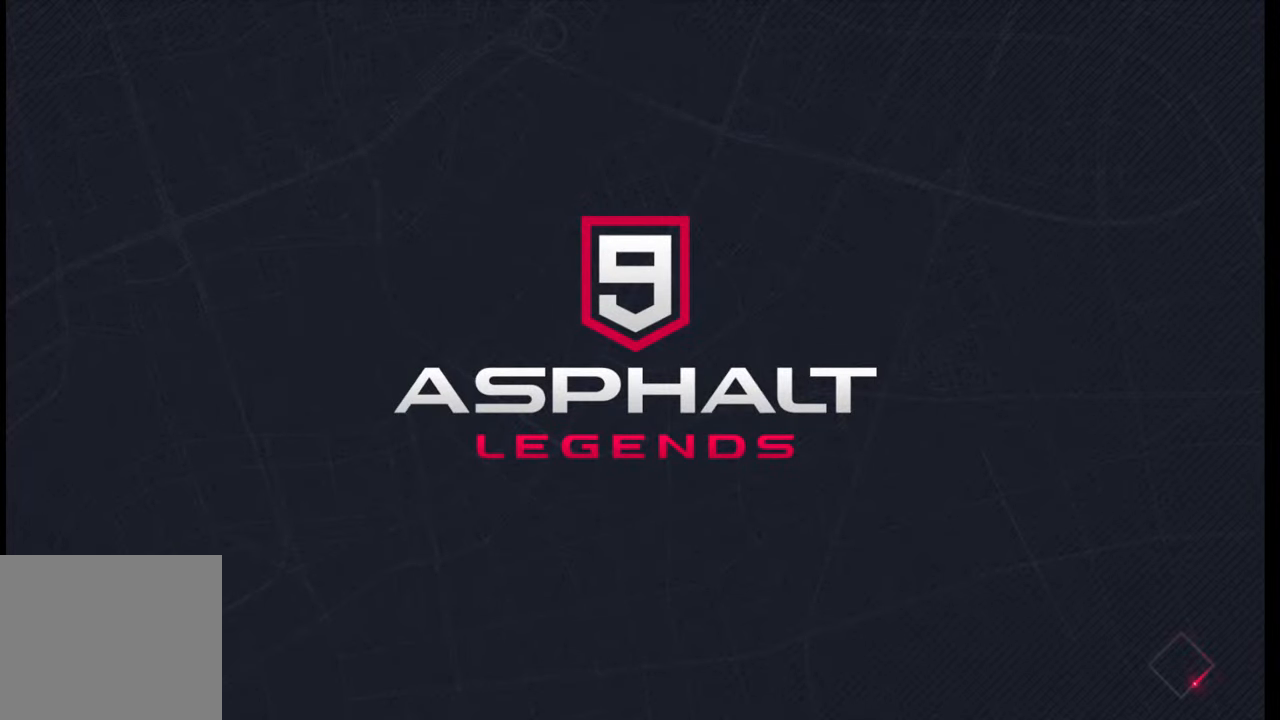
{"buttons": [], "left_stick": "center", "right_stick": "center", "events": []}
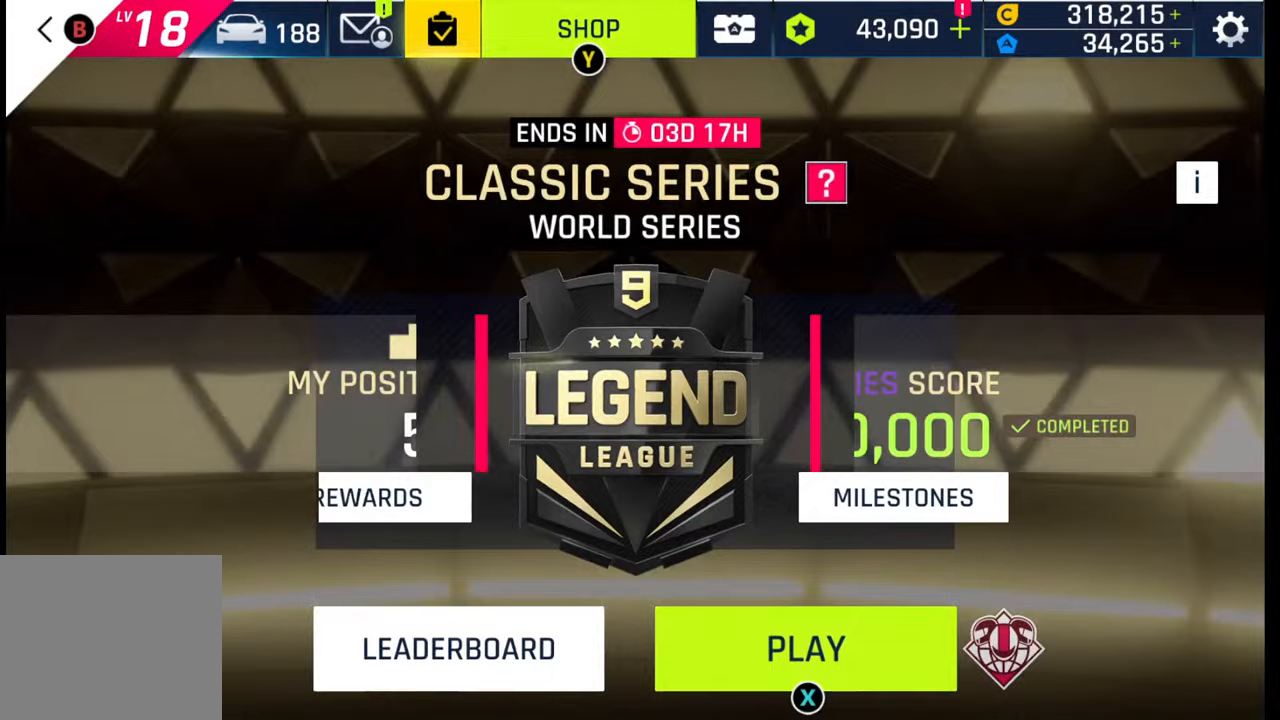
{"buttons": [], "left_stick": "center", "right_stick": "center", "events": []}
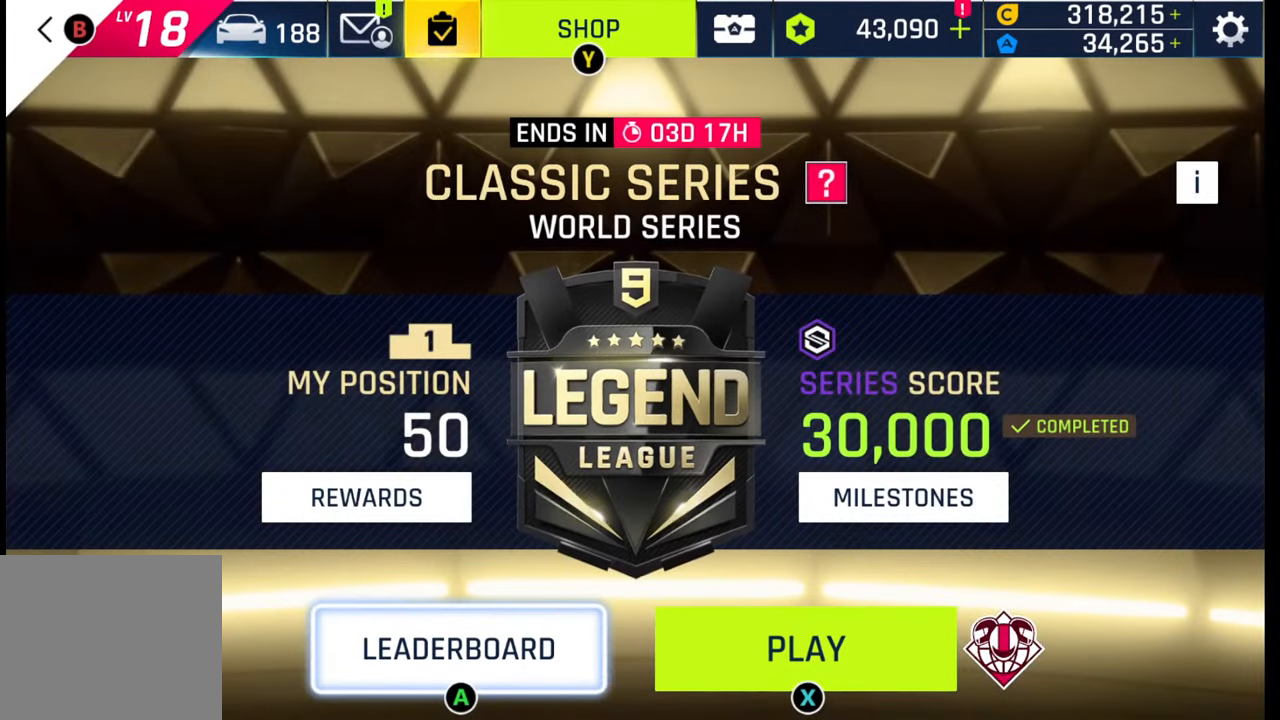
{"buttons": [], "left_stick": "center", "right_stick": "center", "events": [[67, "SQUARE", "down"], [117, "SQUARE", "up"], [233, "SQUARE", "down"], [350, "SQUARE", "up"]]}
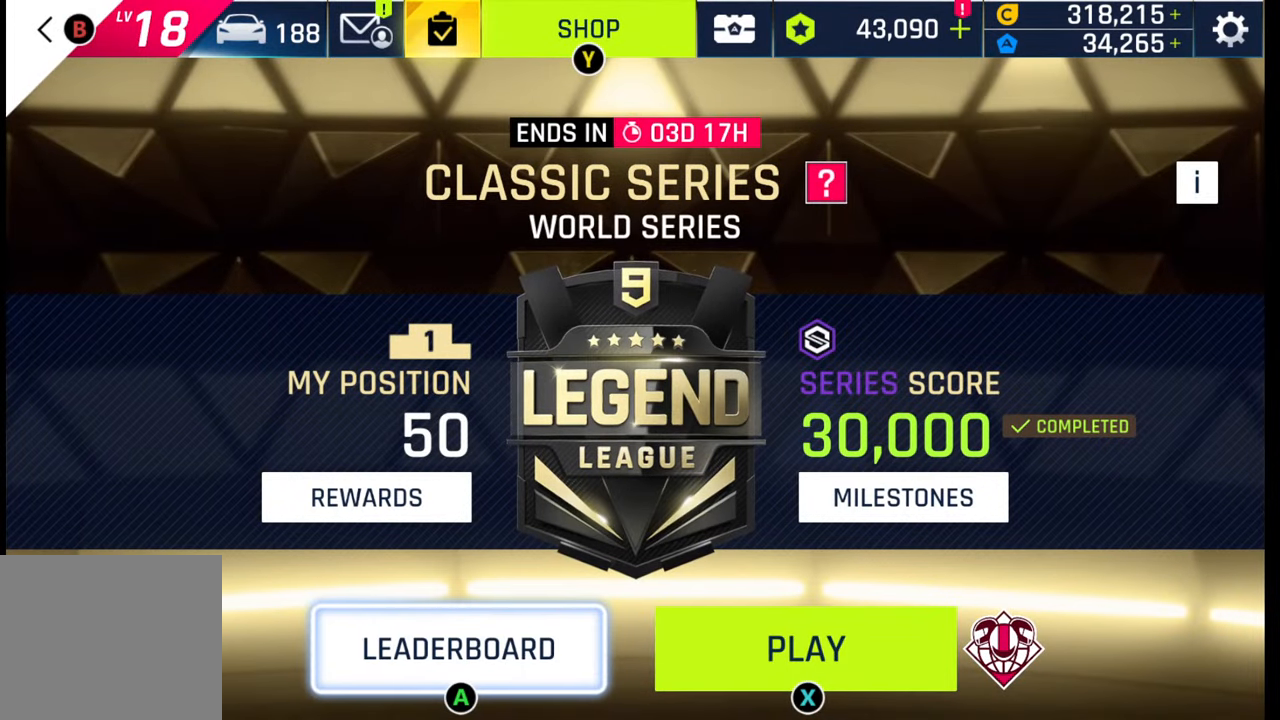
{"buttons": [], "left_stick": "center", "right_stick": "center", "events": []}
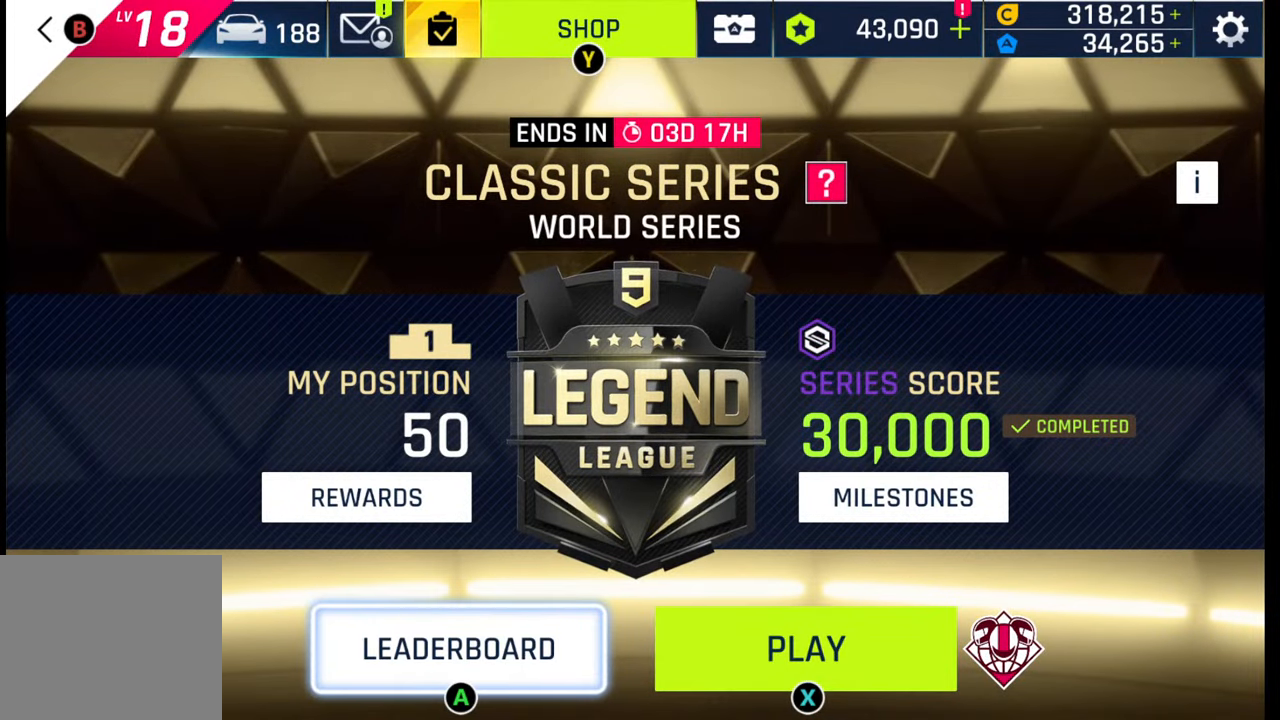
{"buttons": [], "left_stick": "center", "right_stick": "center", "events": []}
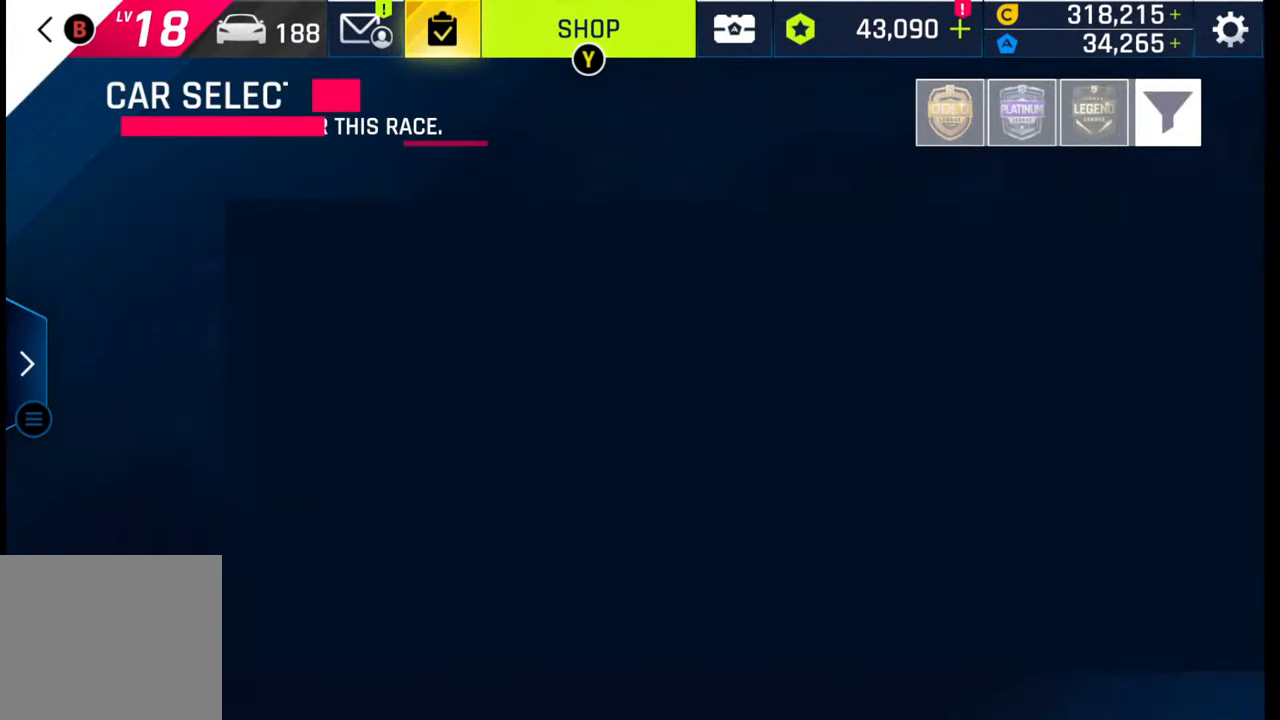
{"buttons": [], "left_stick": "center", "right_stick": "center", "events": []}
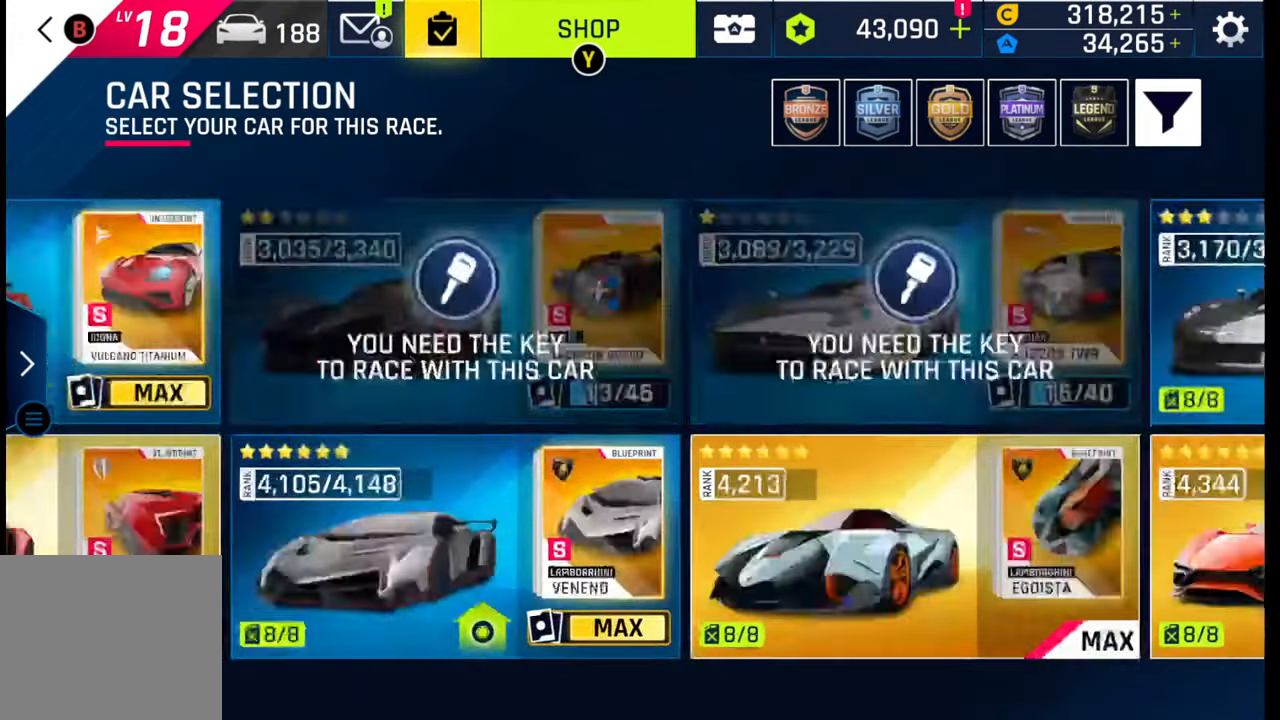
{"buttons": [], "left_stick": "center", "right_stick": "center", "events": []}
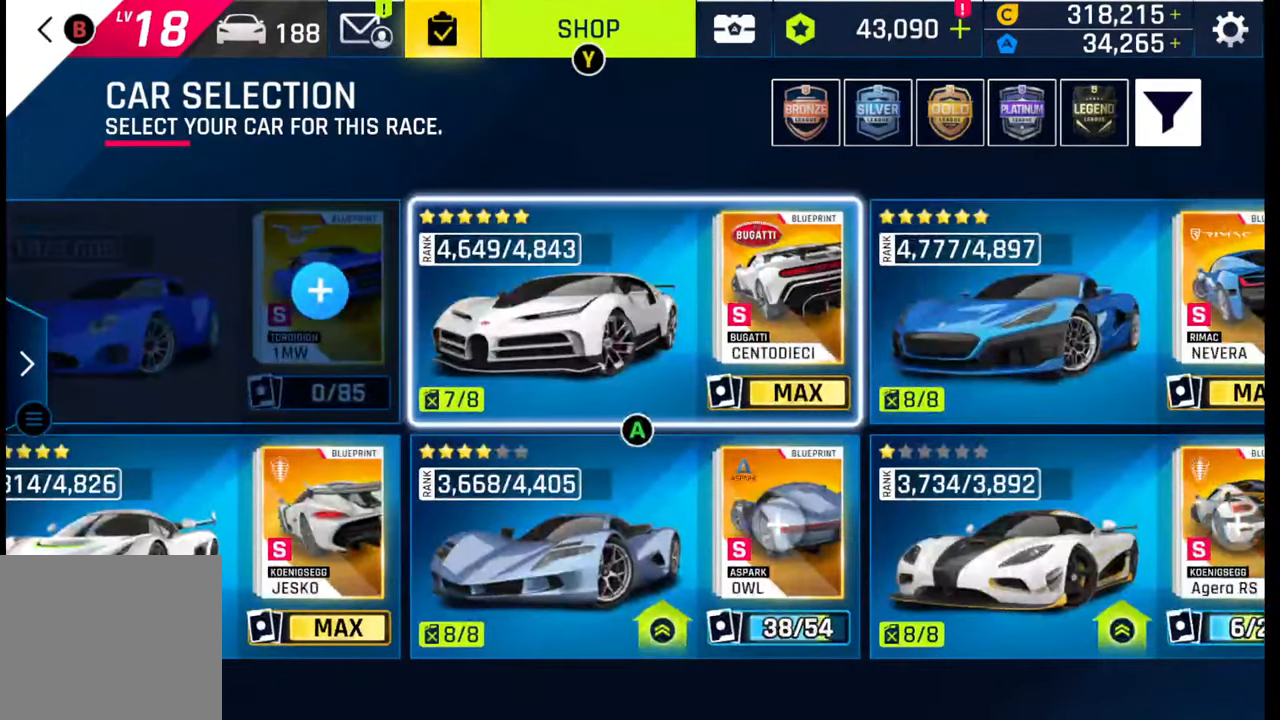
{"buttons": [], "left_stick": "center", "right_stick": "center", "events": [[100, "CROSS", "down"], [200, "CROSS", "up"]]}